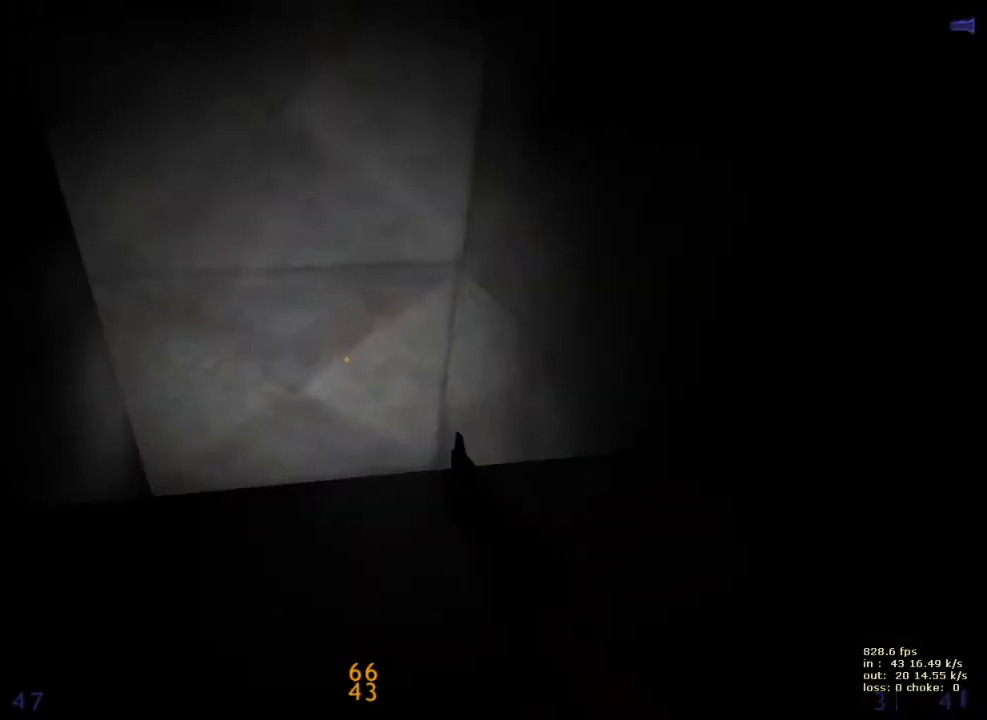
Gameplay with keyboard and mouse; each line is a JSON object with the keys held at the frame after it. "events" lists presses ("down") and releases ("up") of "1", "2", "3", "4", "5", "a", "alt", "b", "c", "caps_lock", "ctrl", "d", "e", "f", "g", "q", "r", "s", "shift", "space", "t", "tab", "v", "w", "x" and "z" between this image and that frame as [ms after this image, input, new state], when the widget could be followed in between. No other keys are recorded. Mouse buttons are not recorded. Not read: mouse_move.
{"keys": ["a", "ctrl", "w"], "events": [[17, "ctrl", "down"], [67, "w", "down"], [300, "a", "down"]]}
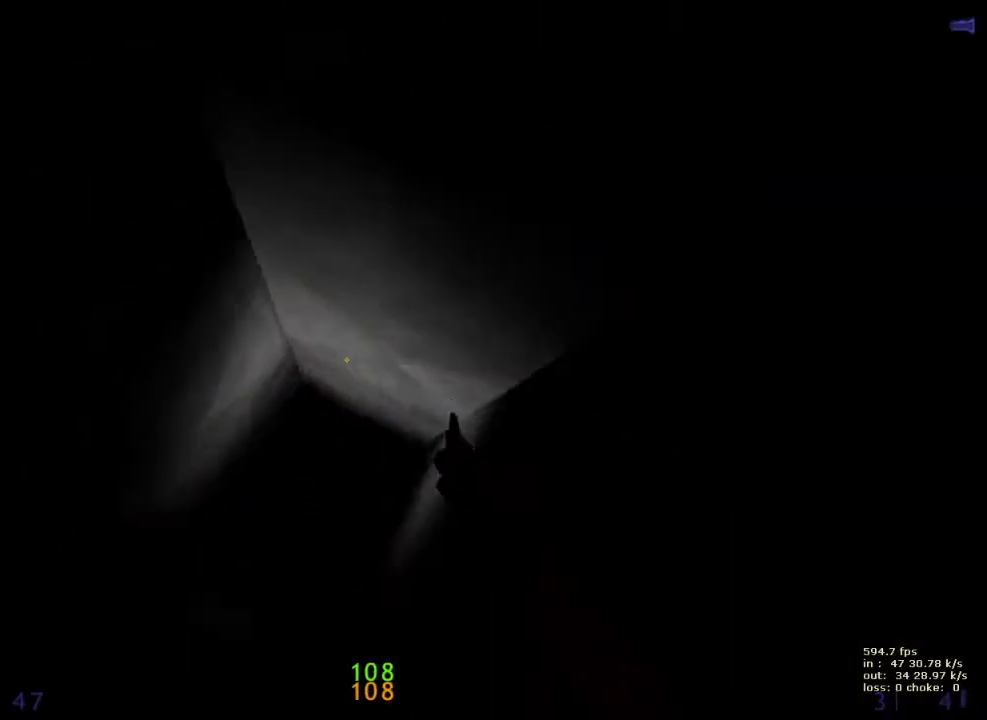
{"keys": ["ctrl"], "events": [[33, "w", "up"], [217, "a", "up"], [217, "d", "down"], [367, "d", "up"]]}
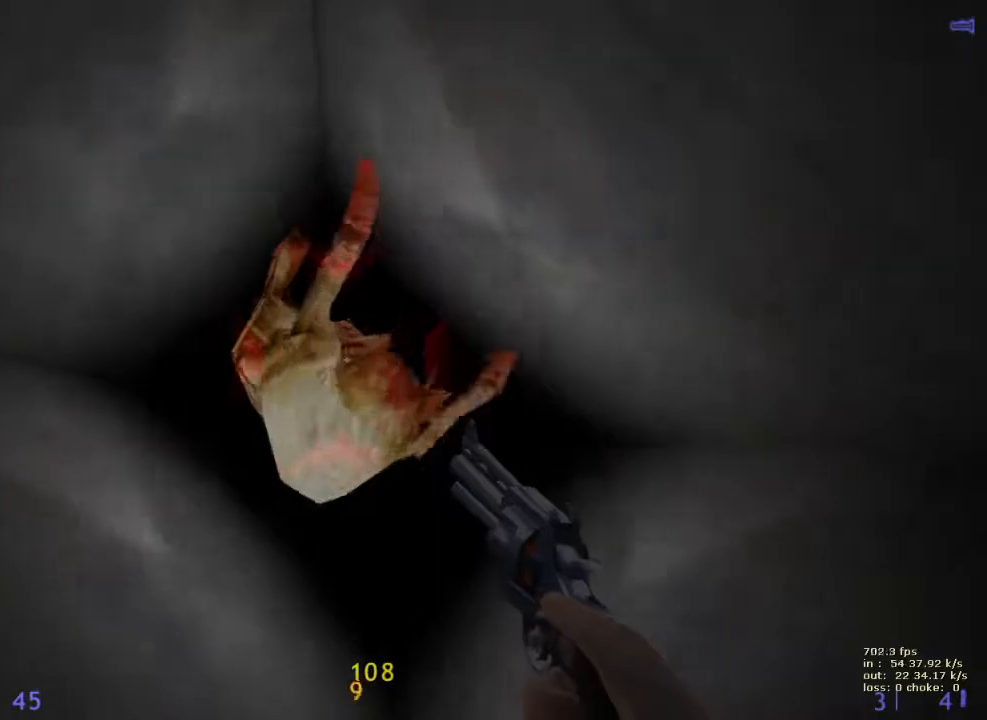
{"keys": ["ctrl"], "events": []}
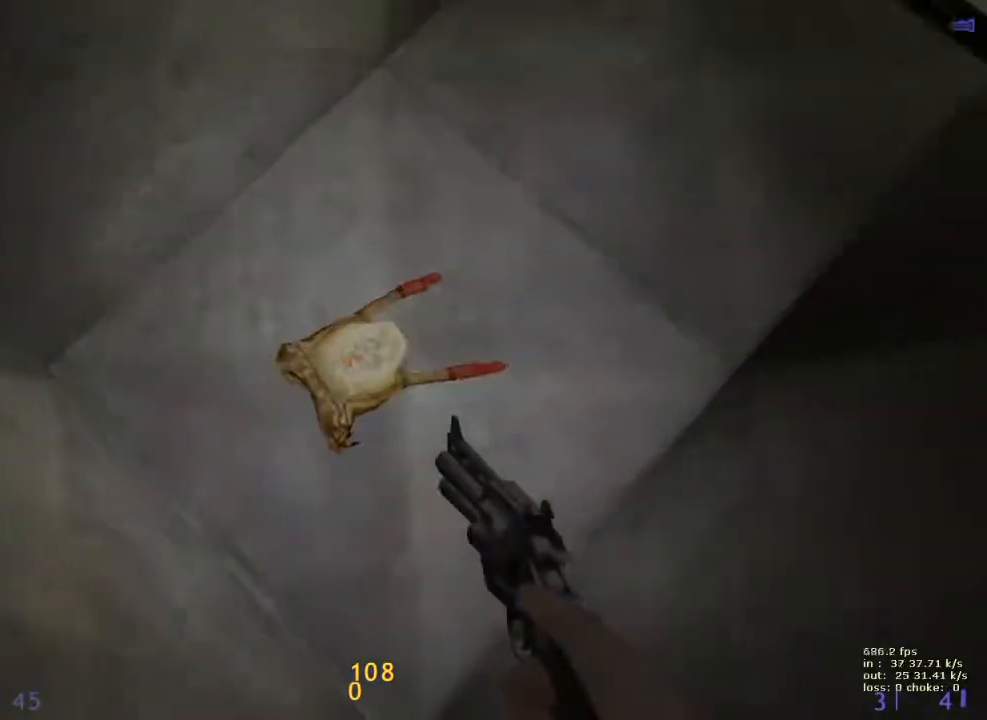
{"keys": ["a", "ctrl", "w"], "events": [[350, "a", "down"], [400, "w", "down"]]}
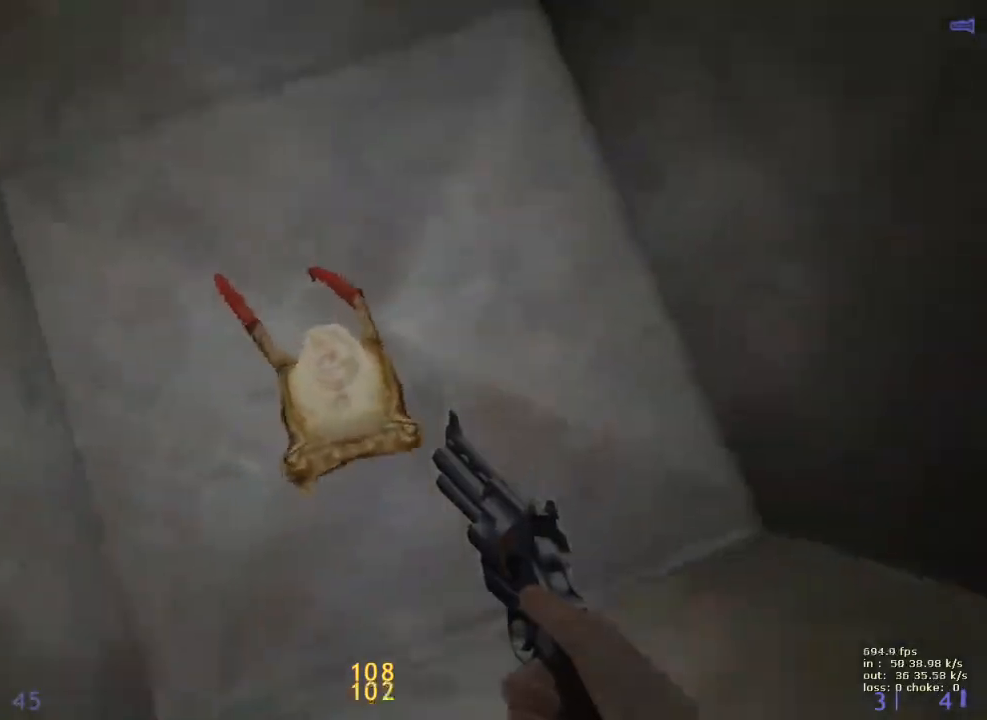
{"keys": ["ctrl", "d"], "events": [[83, "w", "up"], [267, "a", "up"], [267, "d", "down"]]}
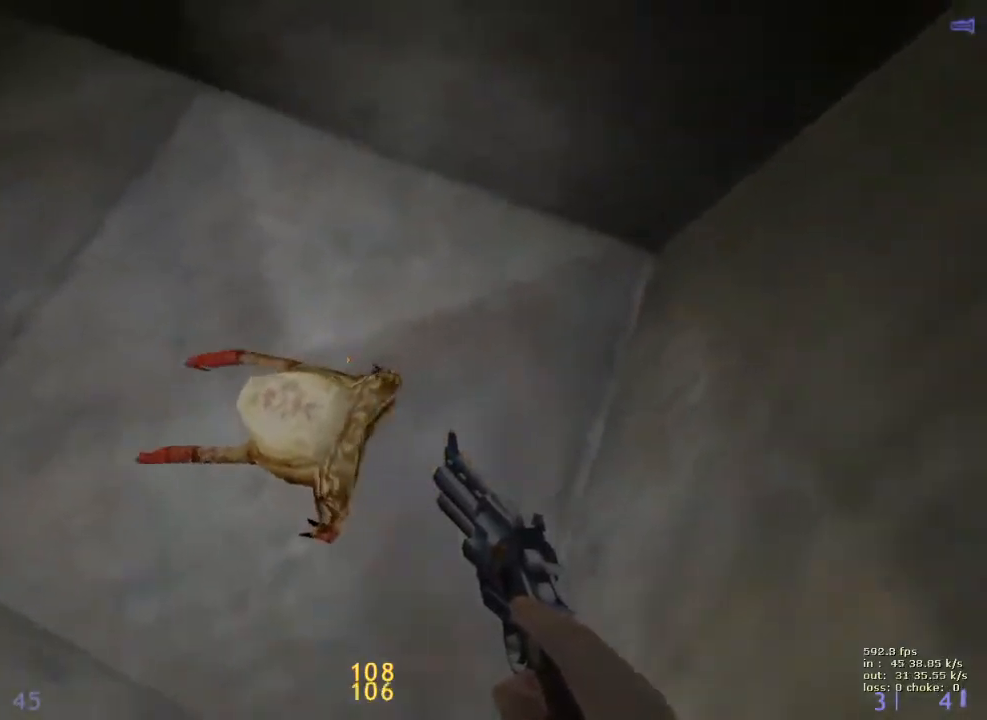
{"keys": ["ctrl"], "events": [[150, "d", "up"], [200, "a", "down"], [283, "a", "up"]]}
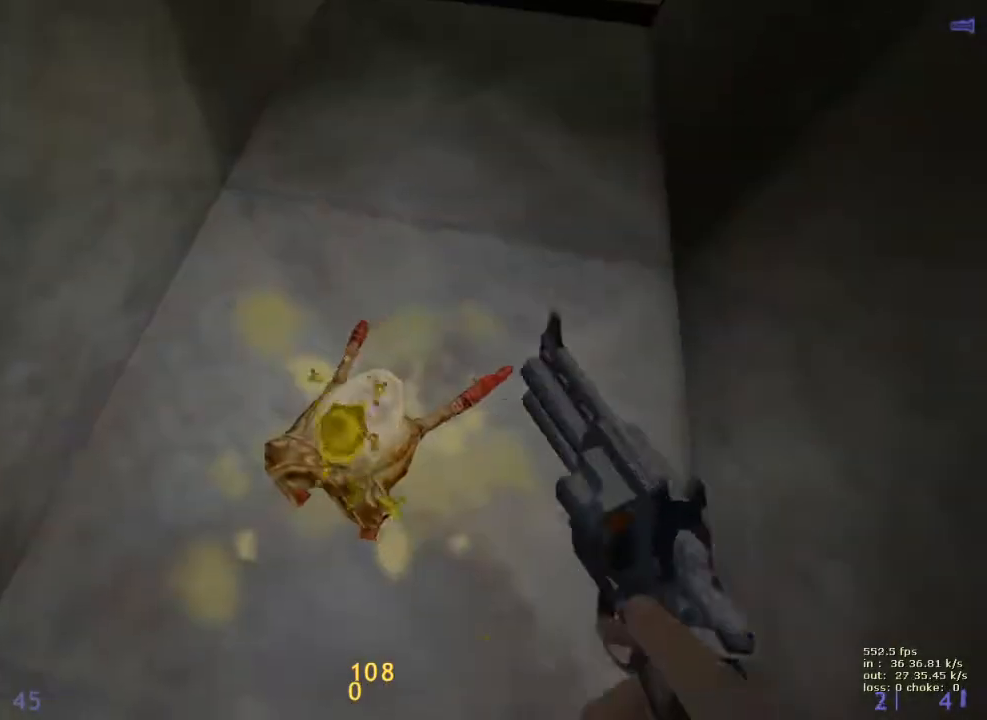
{"keys": ["ctrl", "d"], "events": [[83, "d", "down"]]}
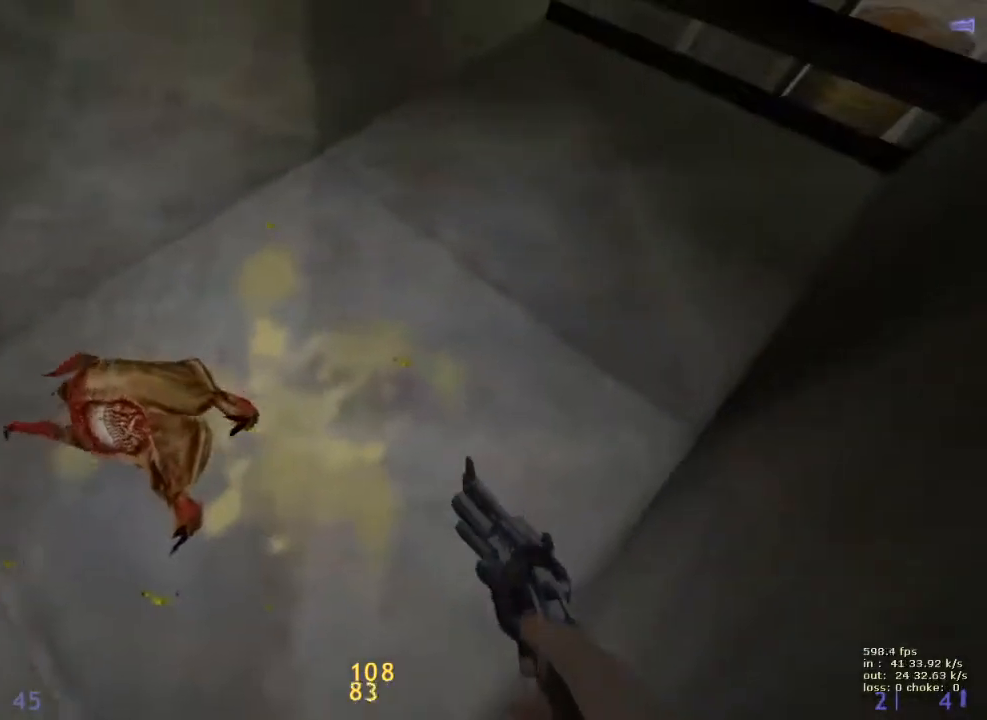
{"keys": ["ctrl", "d"], "events": []}
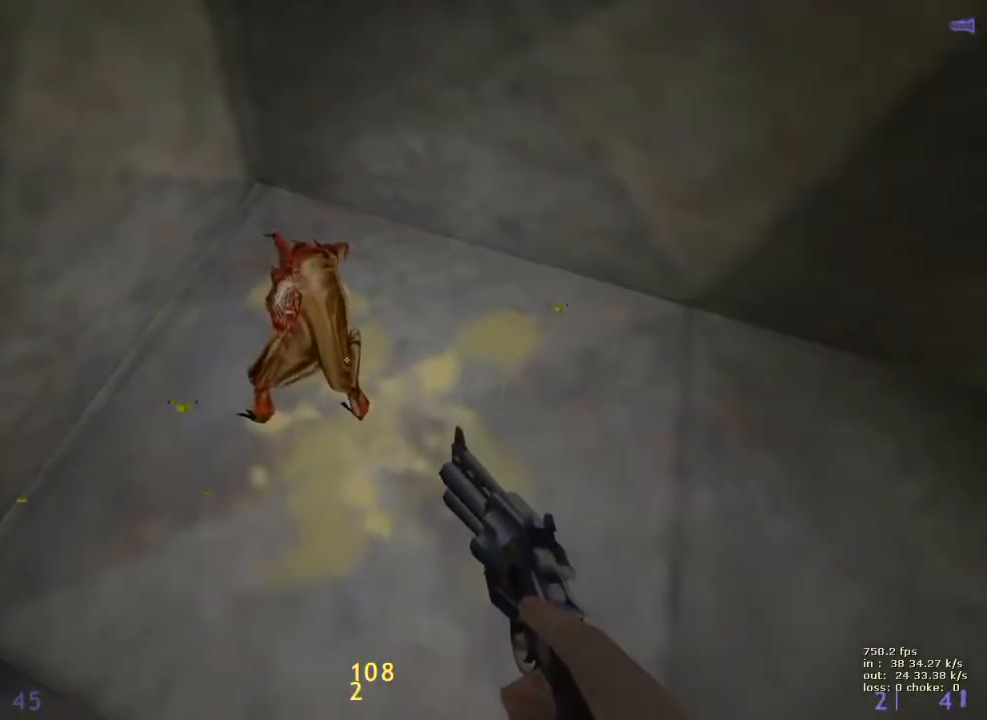
{"keys": ["ctrl"], "events": [[383, "d", "up"]]}
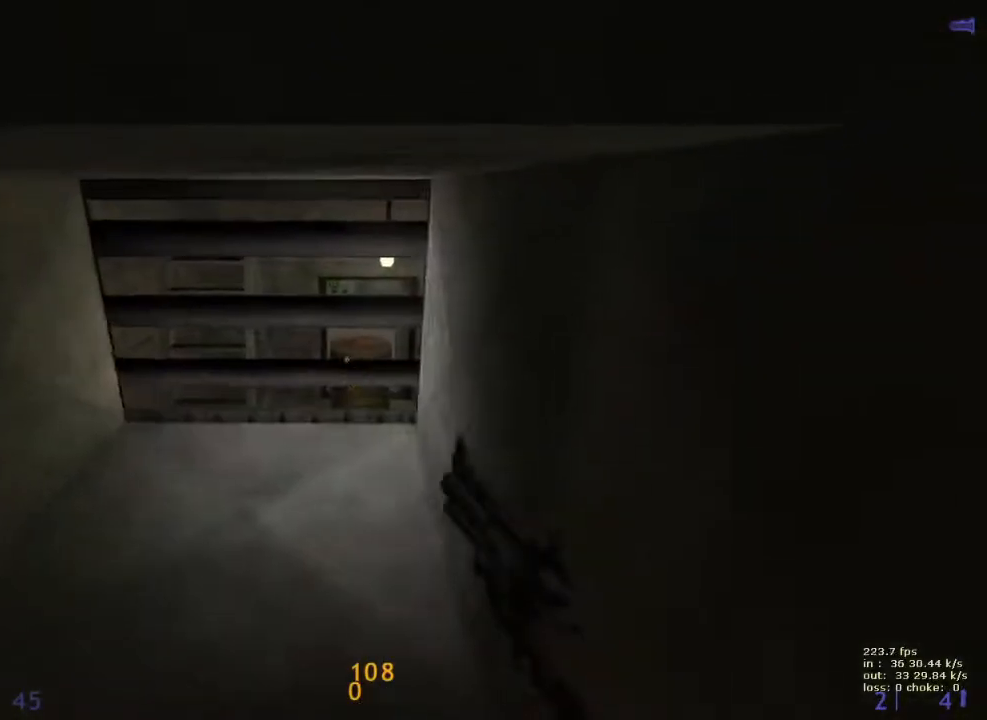
{"keys": ["ctrl", "w"], "events": [[33, "w", "down"]]}
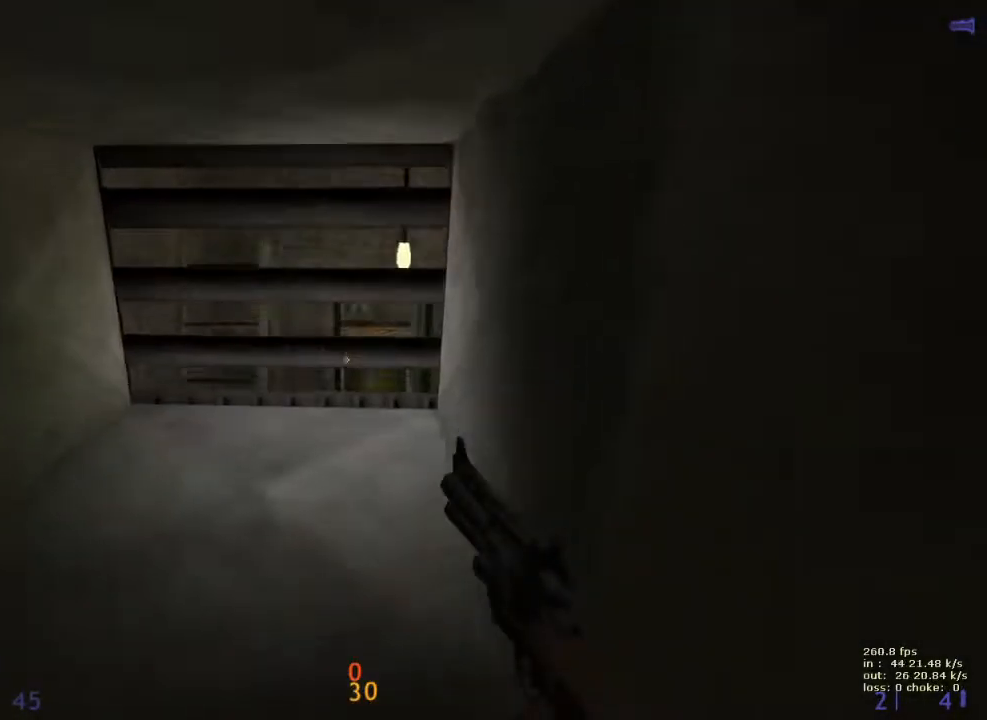
{"keys": ["ctrl", "w"], "events": []}
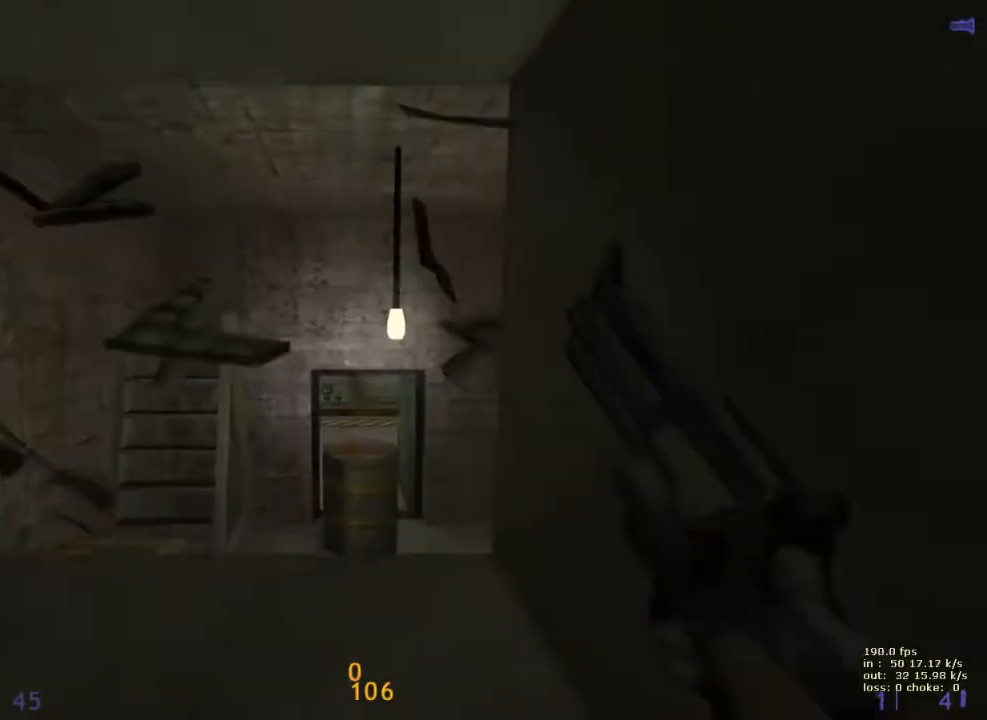
{"keys": [], "events": [[67, "w", "up"], [117, "b", "down"], [167, "ctrl", "up"], [250, "b", "up"]]}
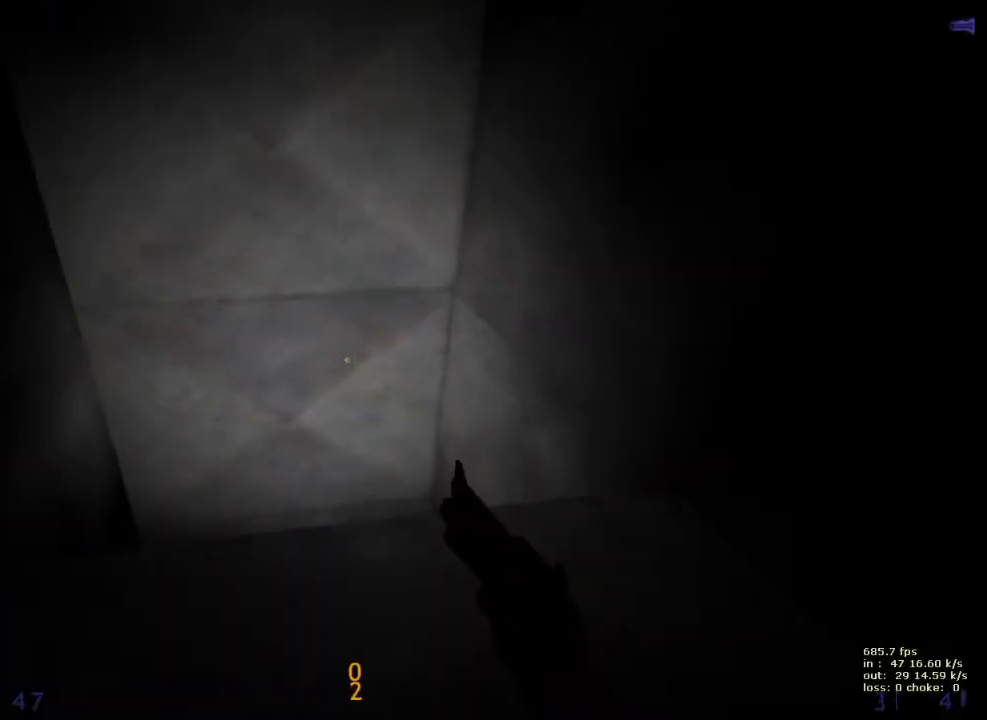
{"keys": ["a", "ctrl", "w"], "events": [[83, "ctrl", "down"], [283, "a", "down"], [317, "w", "down"]]}
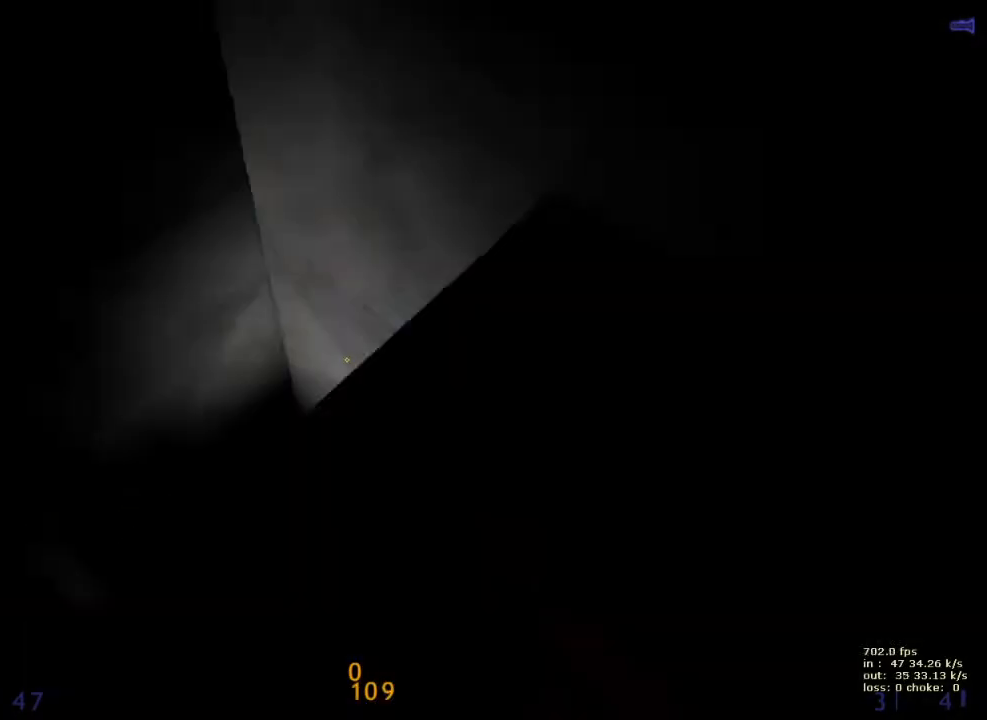
{"keys": ["caps_lock", "ctrl", "d"], "events": [[233, "a", "up"], [233, "d", "down"], [283, "w", "up"], [333, "caps_lock", "down"]]}
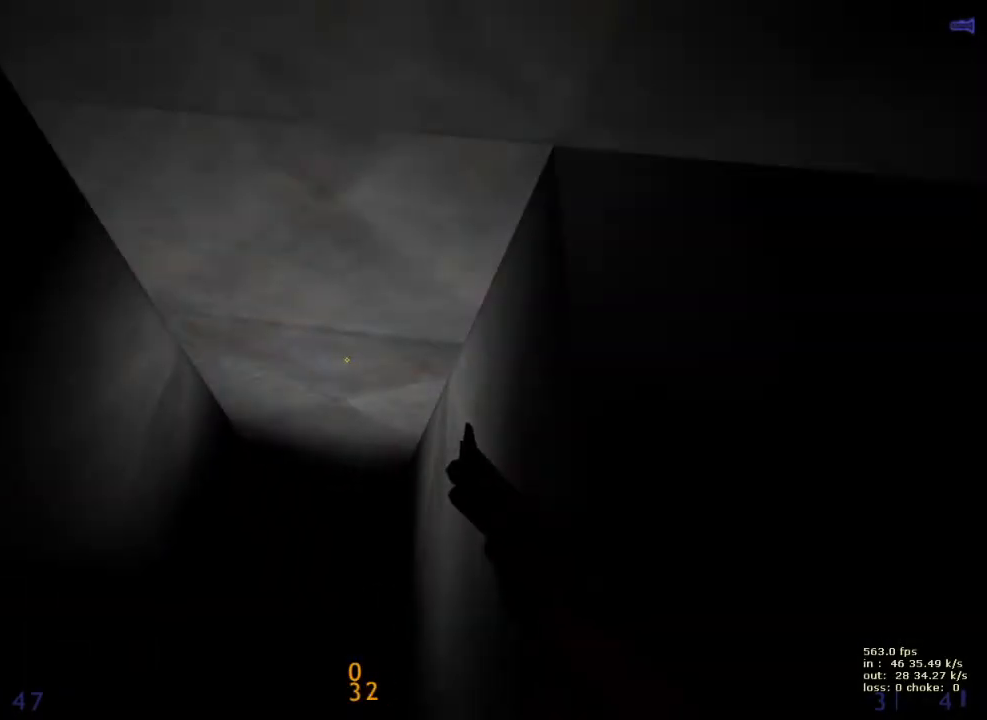
{"keys": ["a", "ctrl"], "events": [[17, "caps_lock", "up"], [67, "w", "down"], [117, "d", "up"], [200, "x", "down"], [300, "a", "down"], [350, "x", "up"], [433, "w", "up"]]}
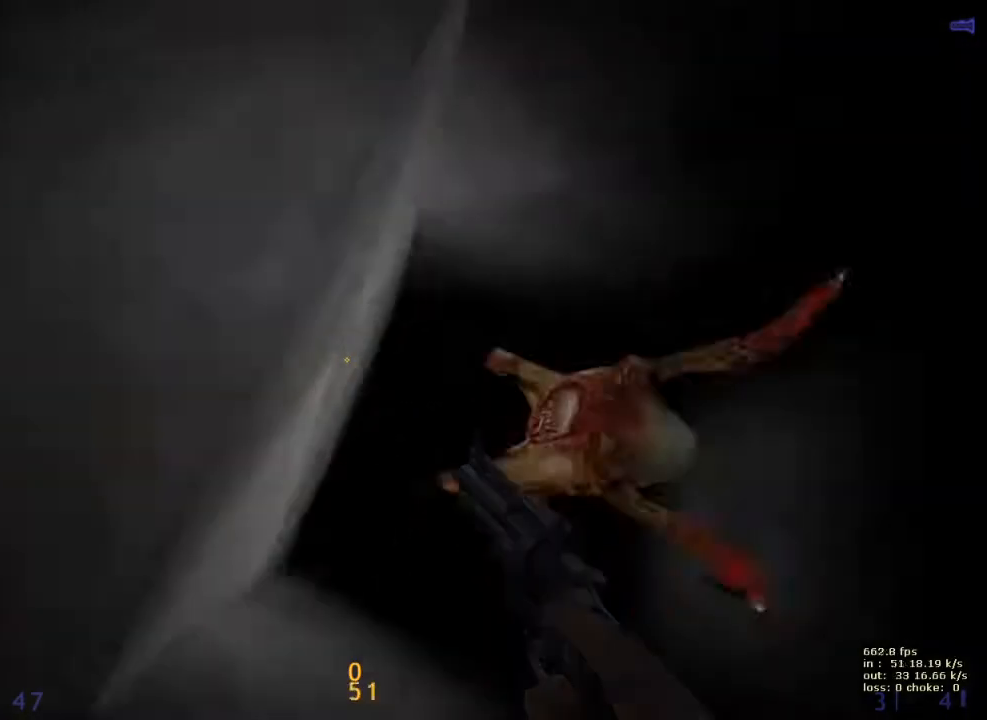
{"keys": ["ctrl", "d"], "events": [[450, "a", "up"], [500, "d", "down"]]}
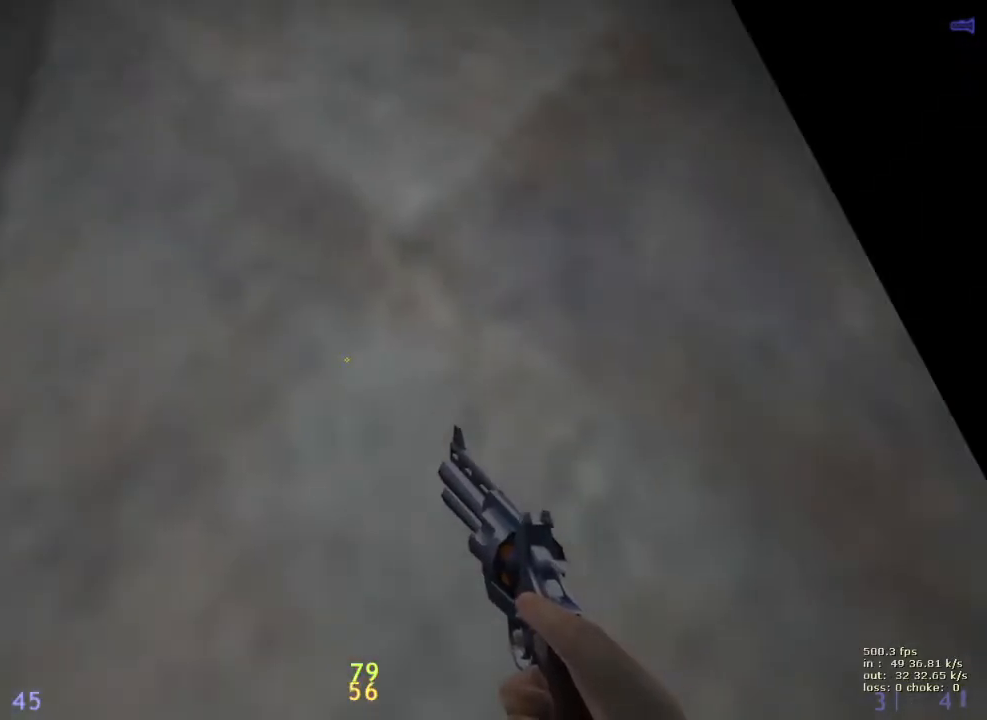
{"keys": [], "events": [[183, "ctrl", "up"], [250, "b", "down"], [250, "d", "up"], [333, "b", "up"]]}
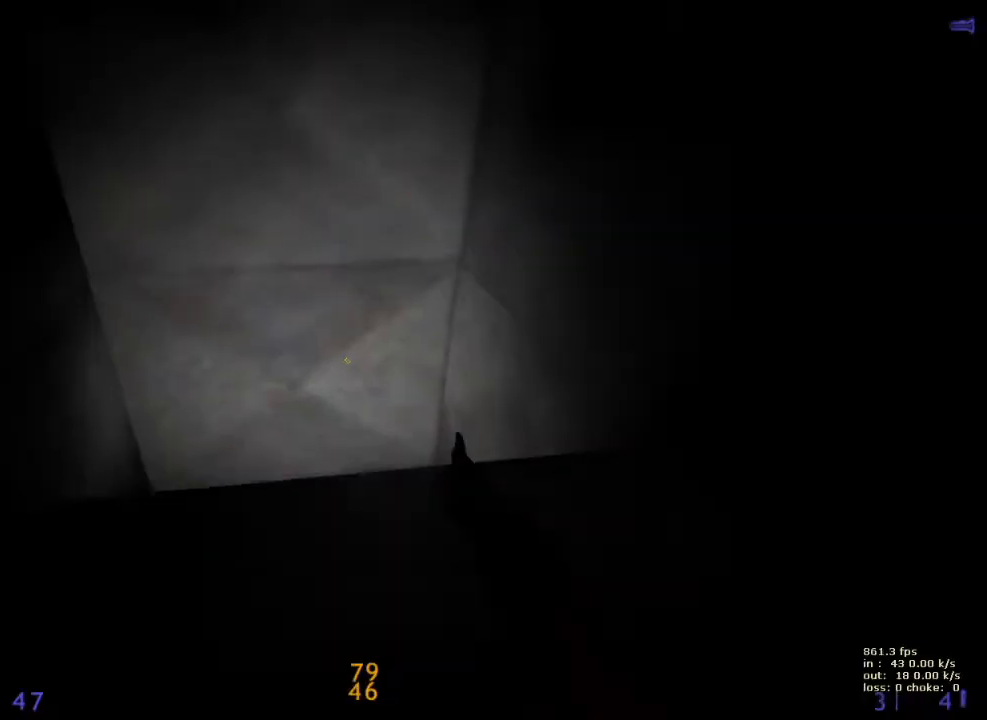
{"keys": ["ctrl", "w"], "events": [[117, "ctrl", "down"], [117, "w", "down"], [250, "a", "down"], [483, "a", "up"]]}
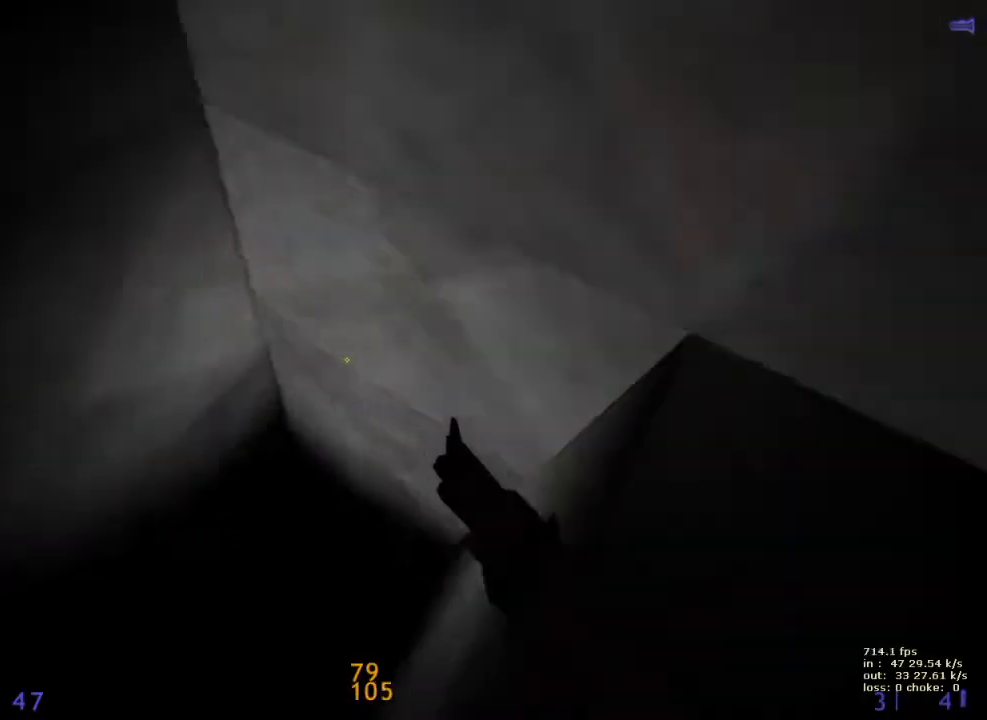
{"keys": ["ctrl", "x"], "events": [[167, "caps_lock", "down"], [317, "caps_lock", "up"], [500, "w", "up"], [500, "x", "down"]]}
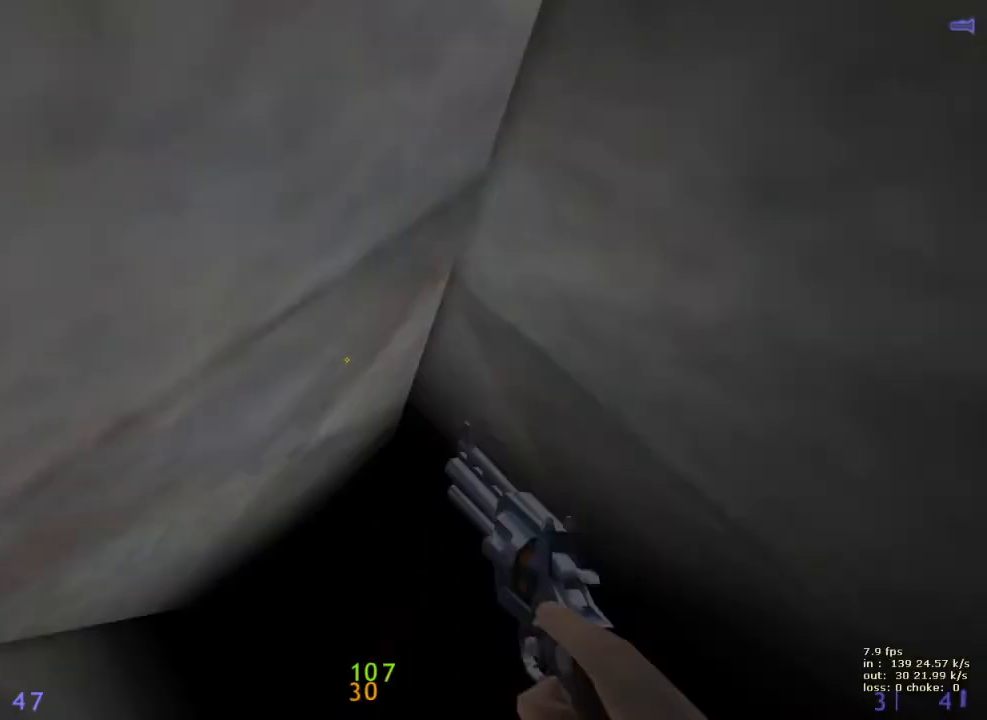
{"keys": ["a", "ctrl", "w"], "events": [[50, "a", "down"], [100, "w", "down"], [100, "x", "up"]]}
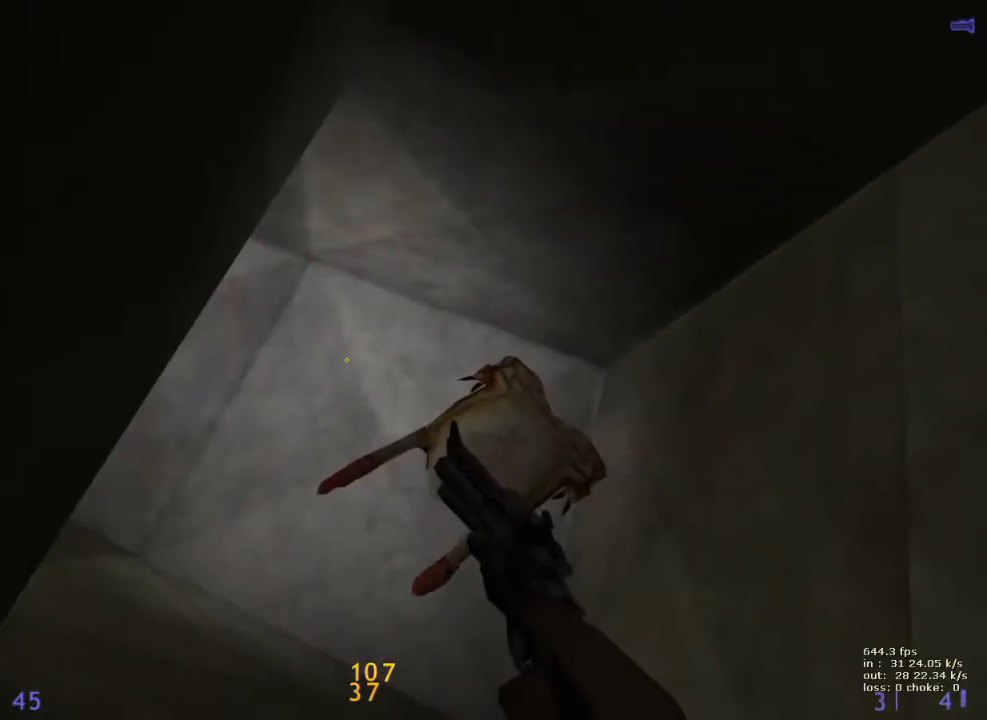
{"keys": ["ctrl", "d", "s"], "events": [[167, "a", "up"], [167, "w", "up"], [300, "d", "down"], [350, "s", "down"]]}
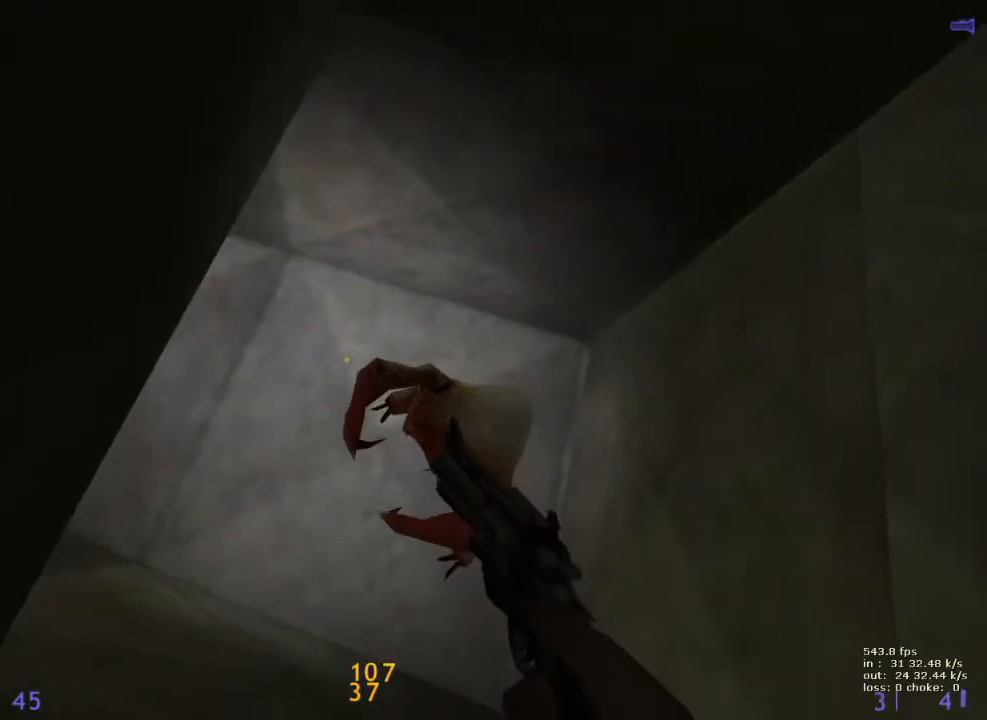
{"keys": ["a", "ctrl", "w"], "events": [[33, "b", "down"], [33, "d", "up"], [33, "s", "up"], [83, "ctrl", "up"], [167, "b", "up"], [367, "ctrl", "down"], [367, "w", "down"], [500, "a", "down"]]}
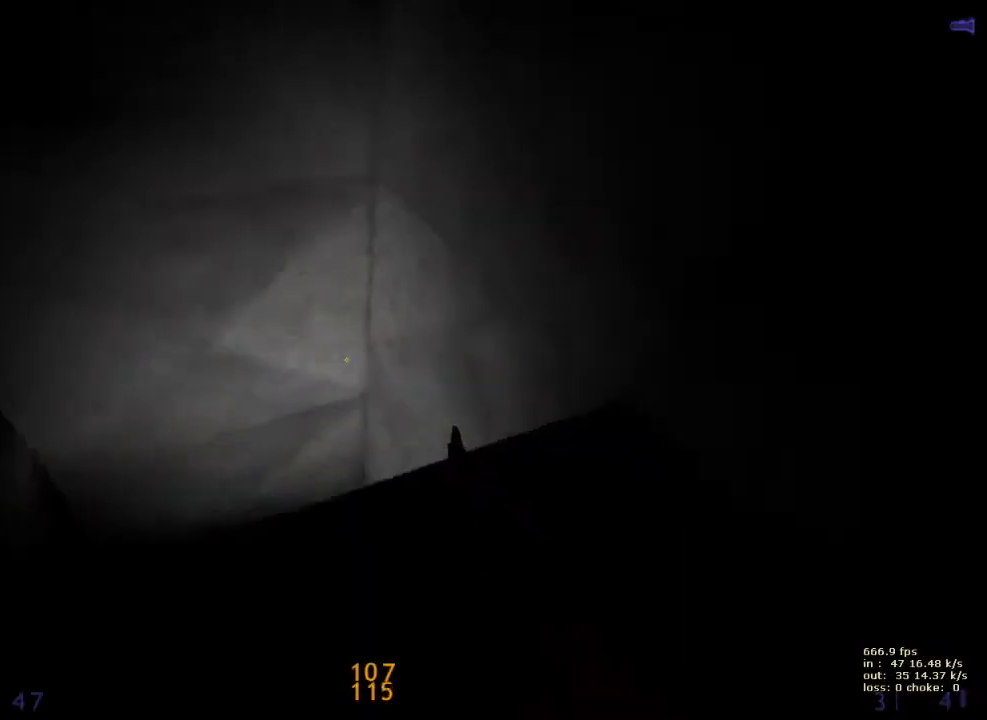
{"keys": ["caps_lock", "ctrl", "w"], "events": [[283, "a", "up"], [383, "caps_lock", "down"]]}
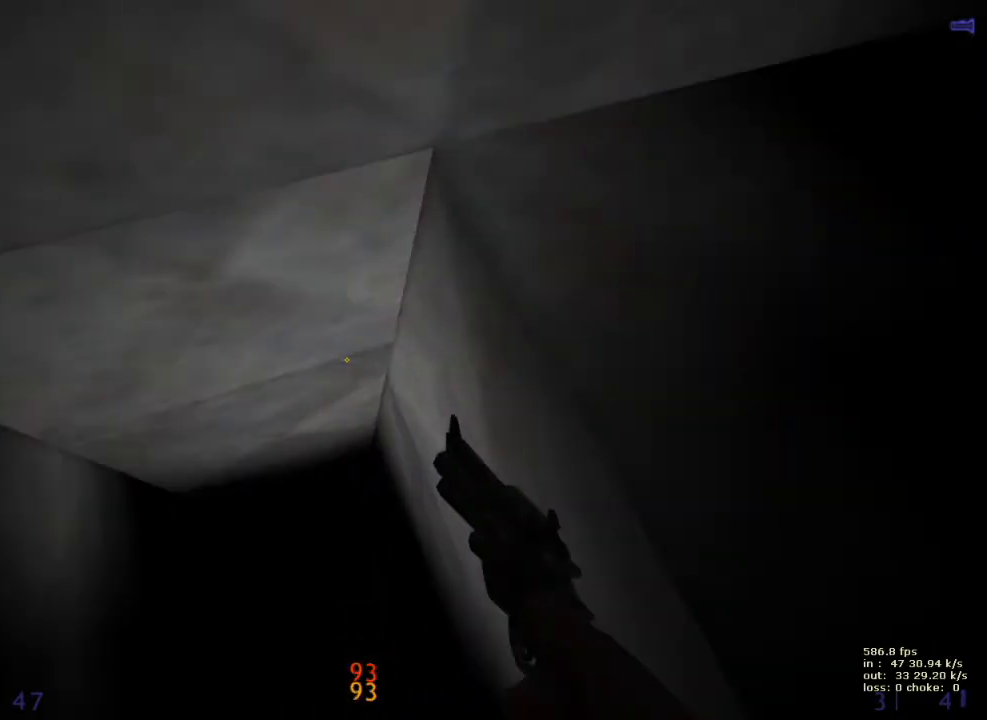
{"keys": ["ctrl", "w"], "events": [[67, "caps_lock", "up"], [167, "x", "down"], [300, "x", "up"]]}
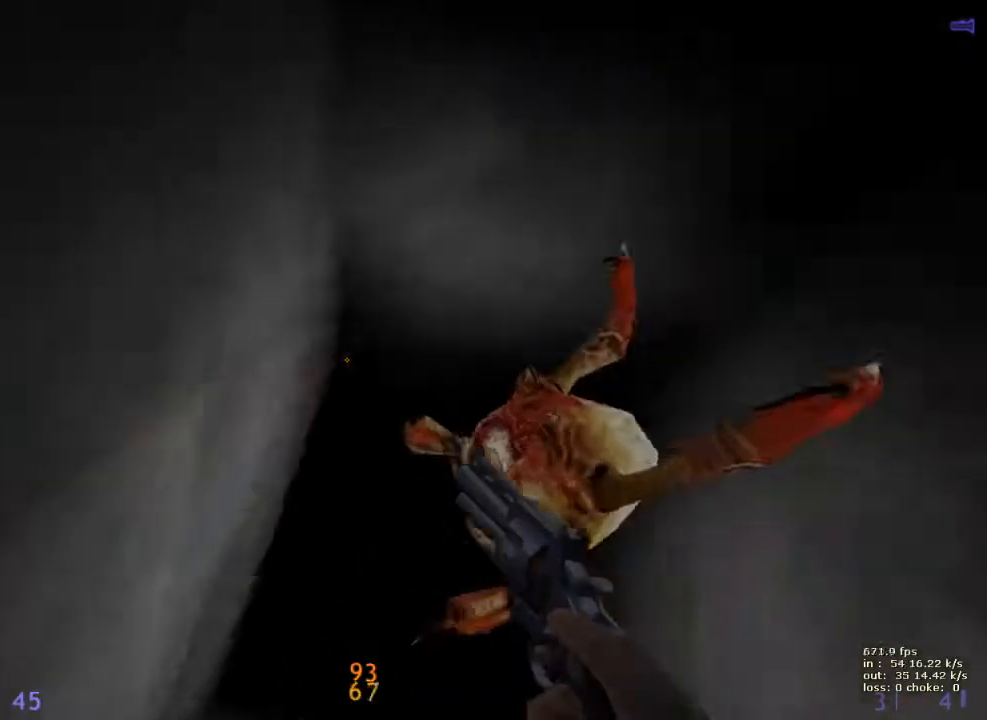
{"keys": ["ctrl", "w"], "events": [[33, "a", "down"], [400, "a", "up"]]}
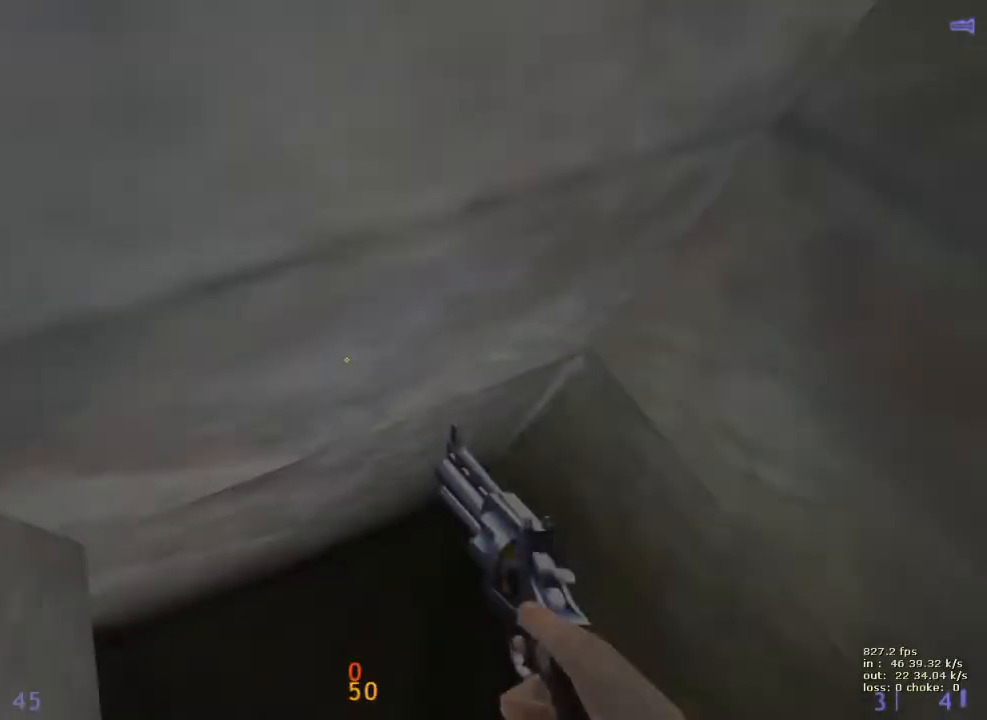
{"keys": ["ctrl", "d"], "events": [[183, "d", "down"], [233, "w", "up"], [433, "s", "down"], [467, "s", "up"]]}
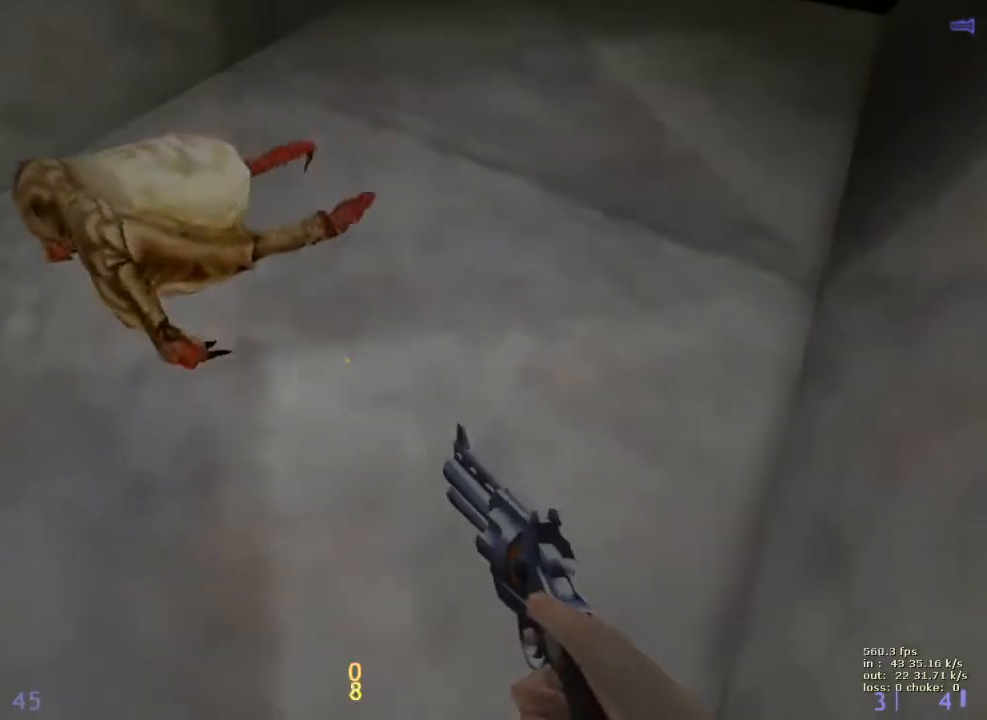
{"keys": ["ctrl", "d", "w"], "events": [[483, "w", "down"]]}
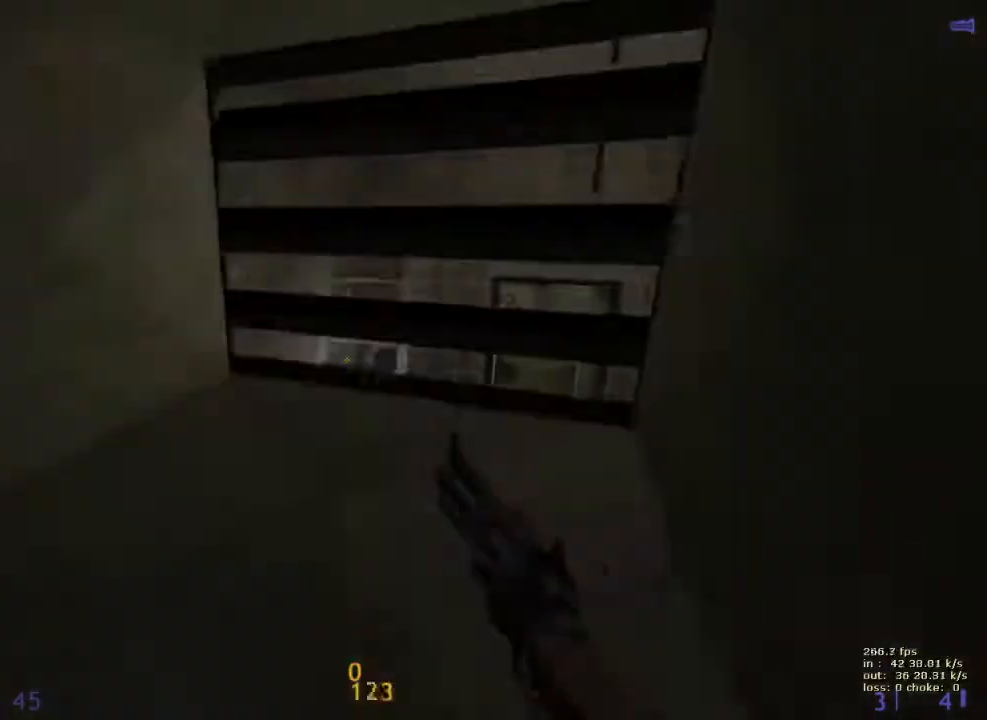
{"keys": ["ctrl", "w"], "events": [[83, "d", "up"], [183, "w", "up"], [500, "w", "down"]]}
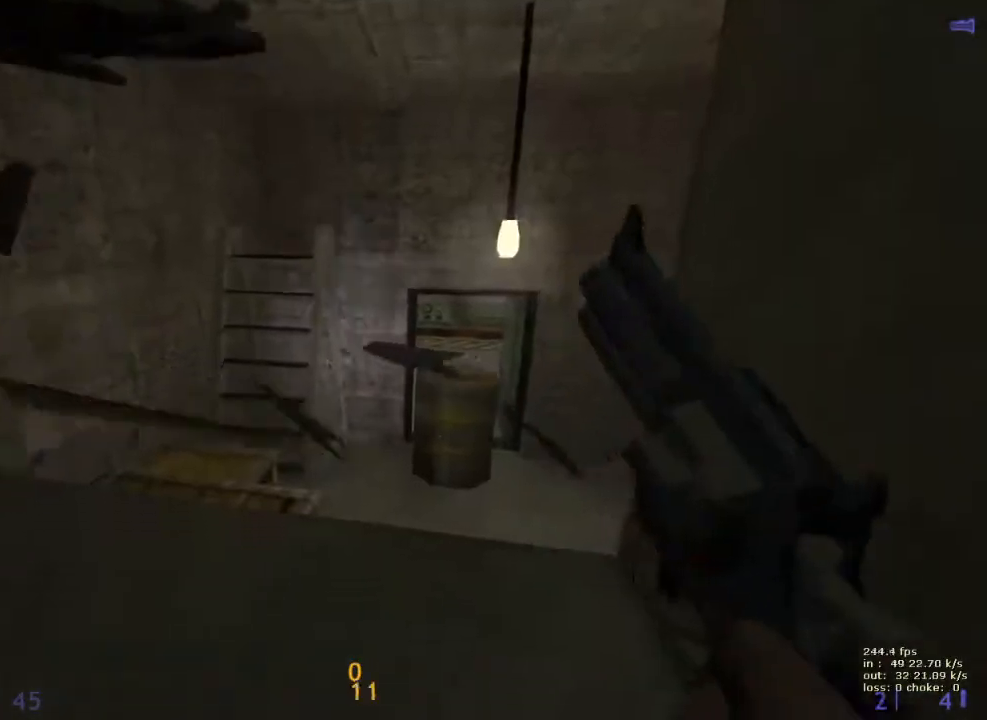
{"keys": ["ctrl", "w"], "events": []}
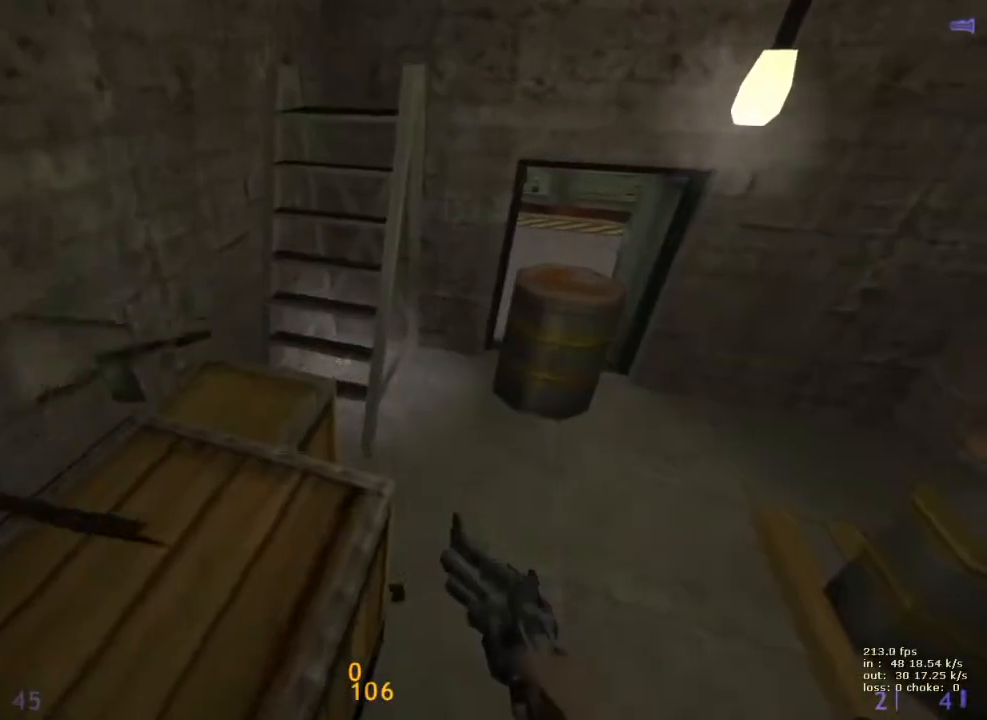
{"keys": [], "events": [[117, "w", "up"], [167, "ctrl", "up"], [350, "b", "down"], [500, "b", "up"]]}